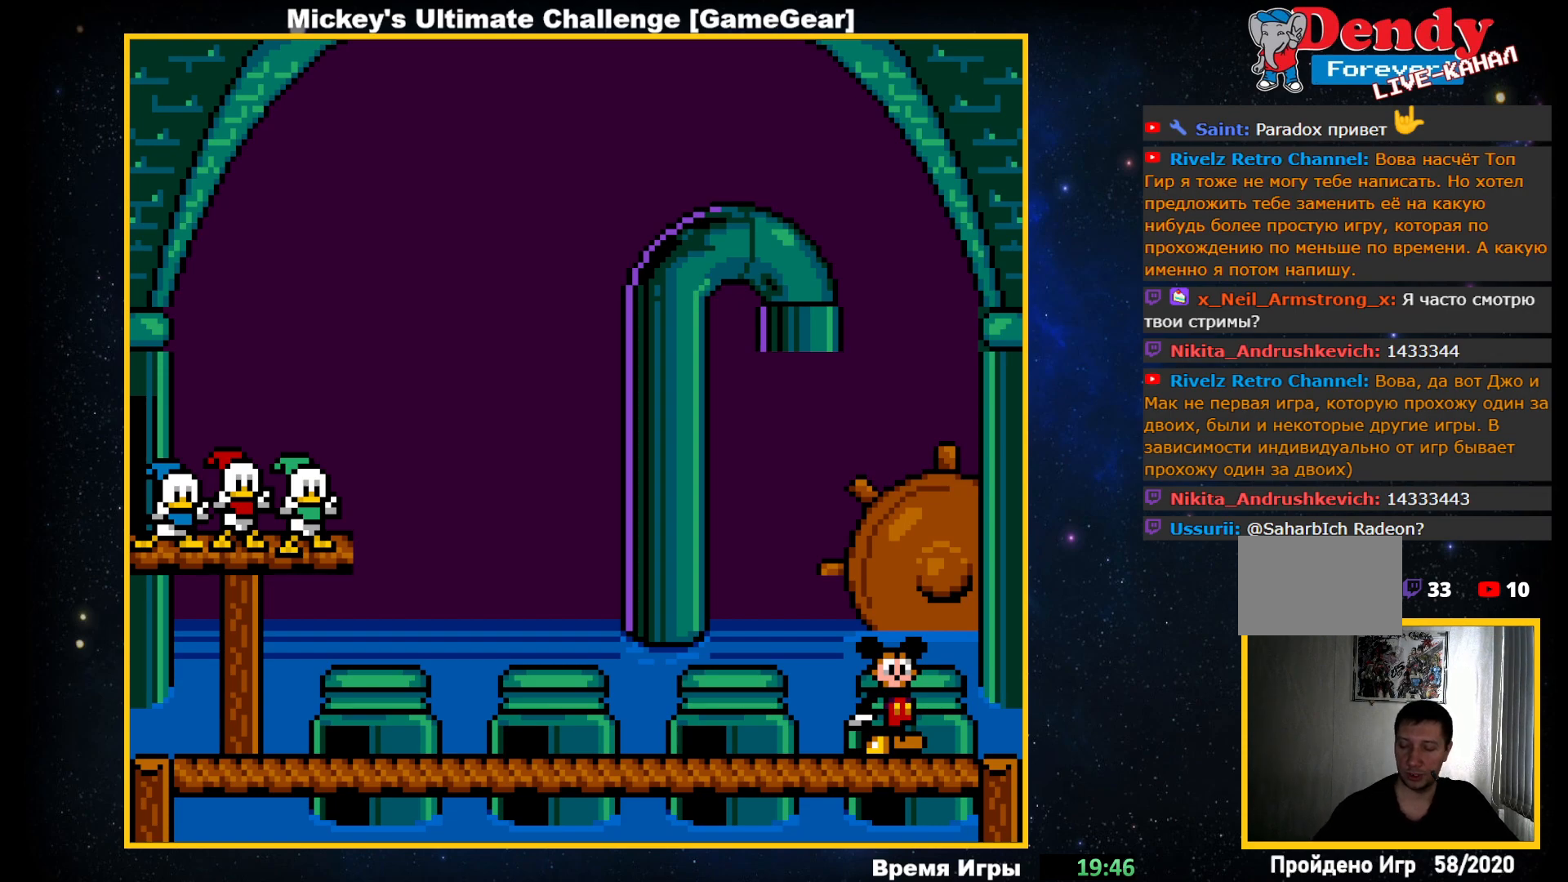
Gameplay with a controller (PlayStation layout); each line is a JSON object with the inputs held at the frame after it. "events" lists button and stick changes between this image and that frame as [ms after this image, input, new state], when the widget could be followed in between. Not read: left_stick right_stick.
{"buttons": ["DPAD_LEFT"], "events": [[367, "DPAD_LEFT", "down"]]}
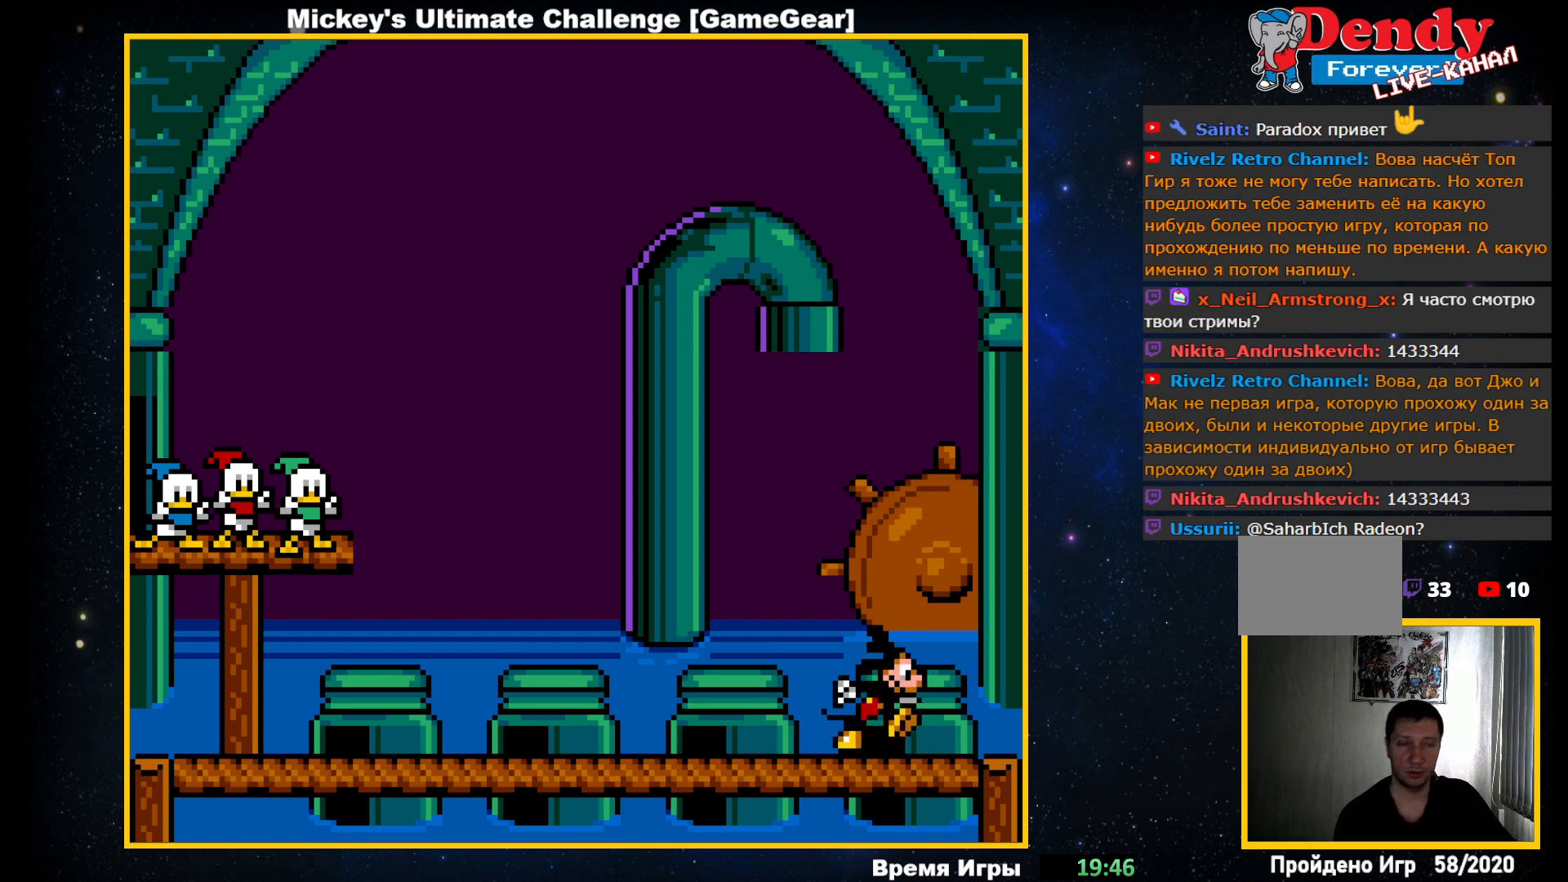
{"buttons": ["DPAD_LEFT"], "events": []}
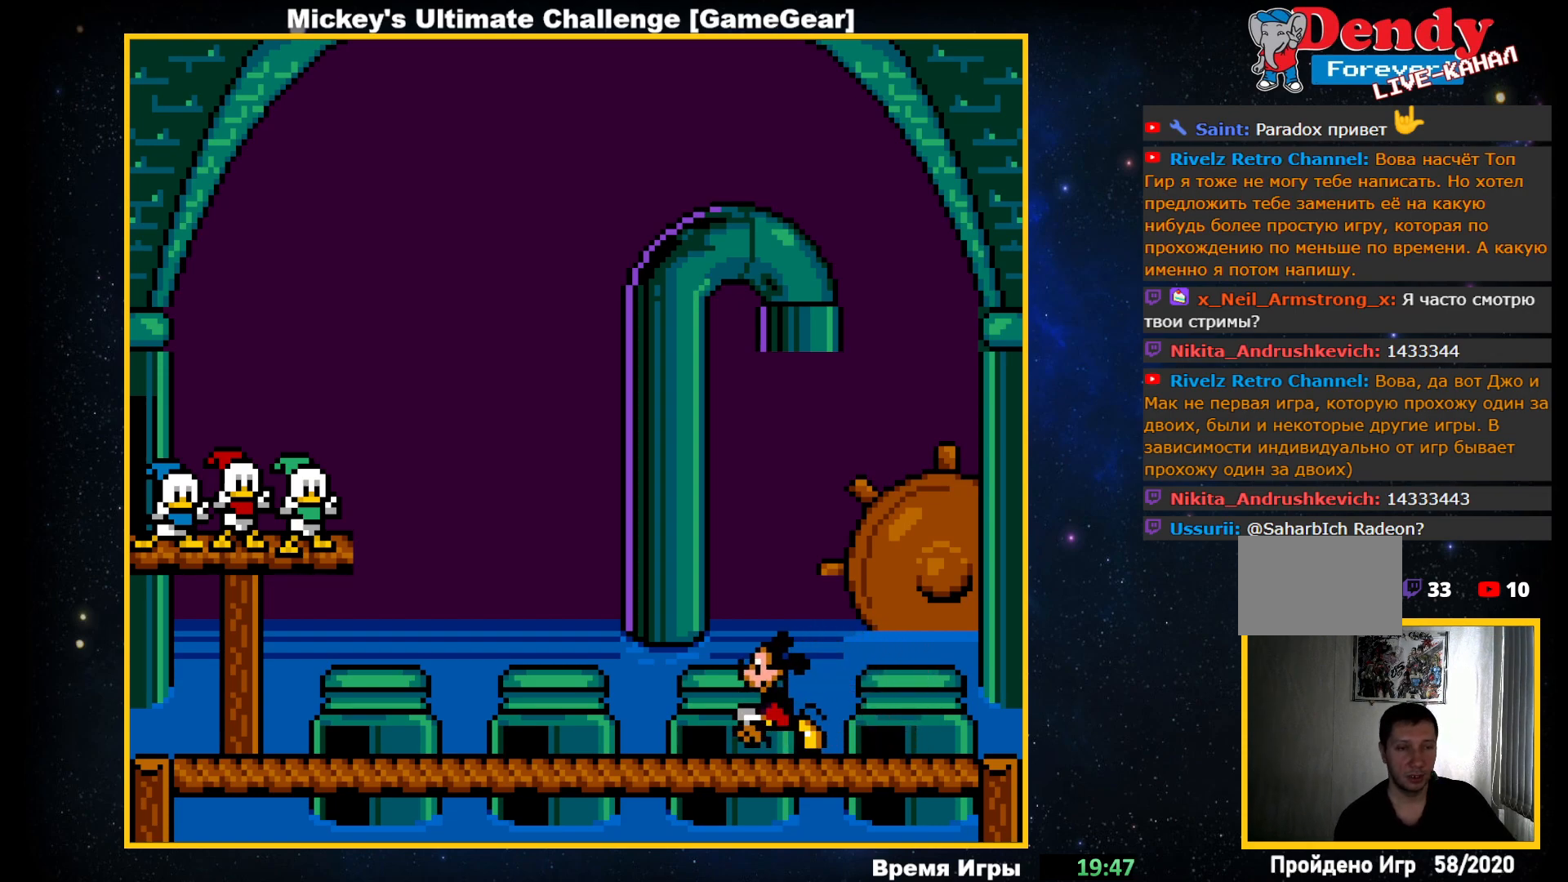
{"buttons": ["DPAD_LEFT"], "events": []}
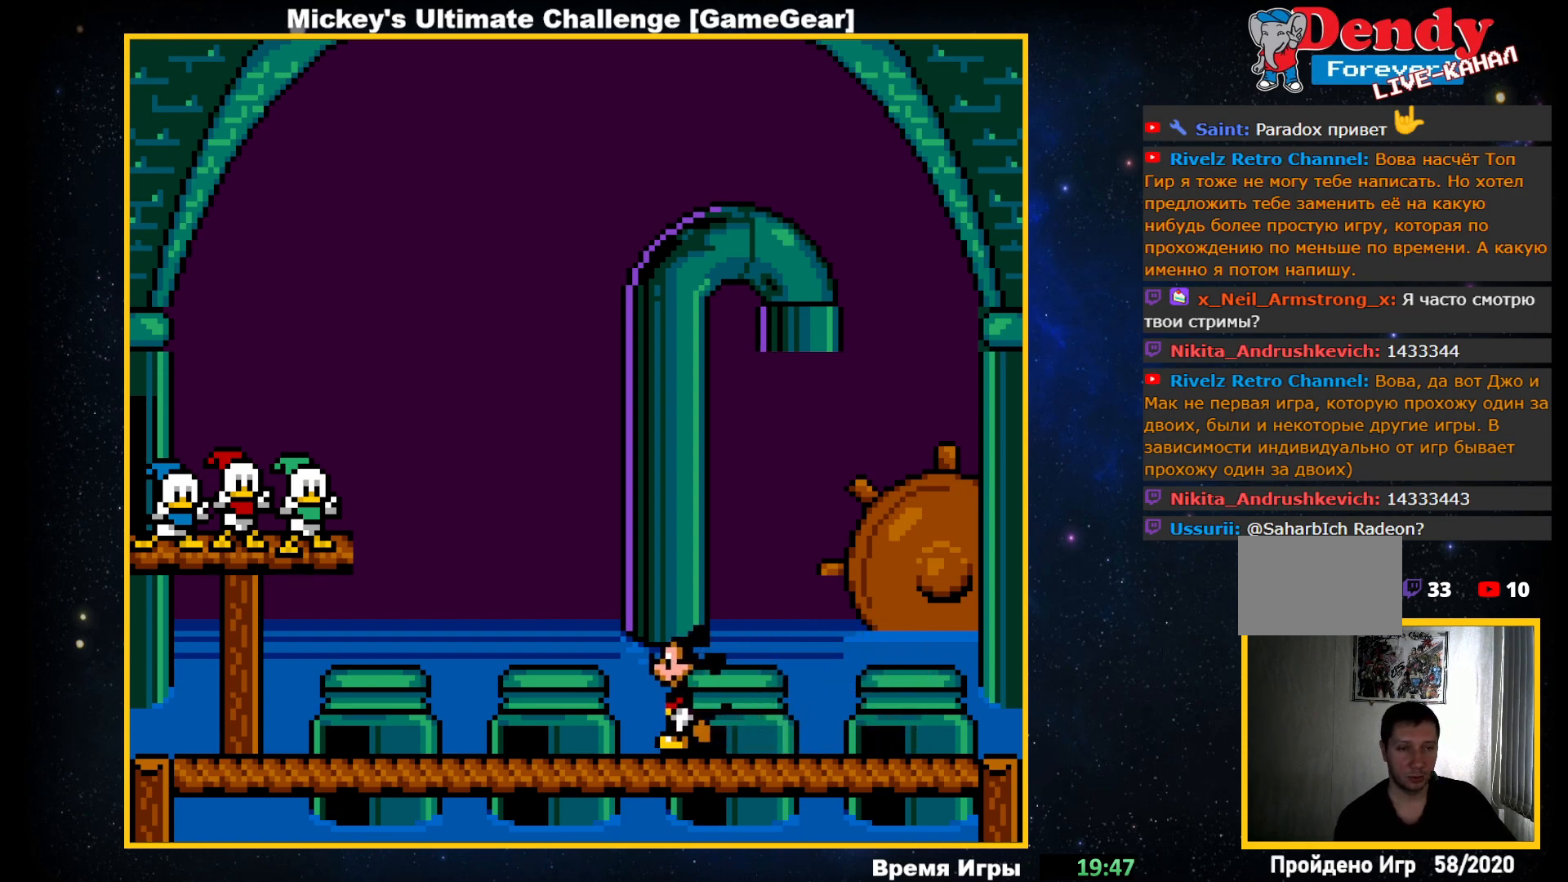
{"buttons": ["DPAD_LEFT"], "events": []}
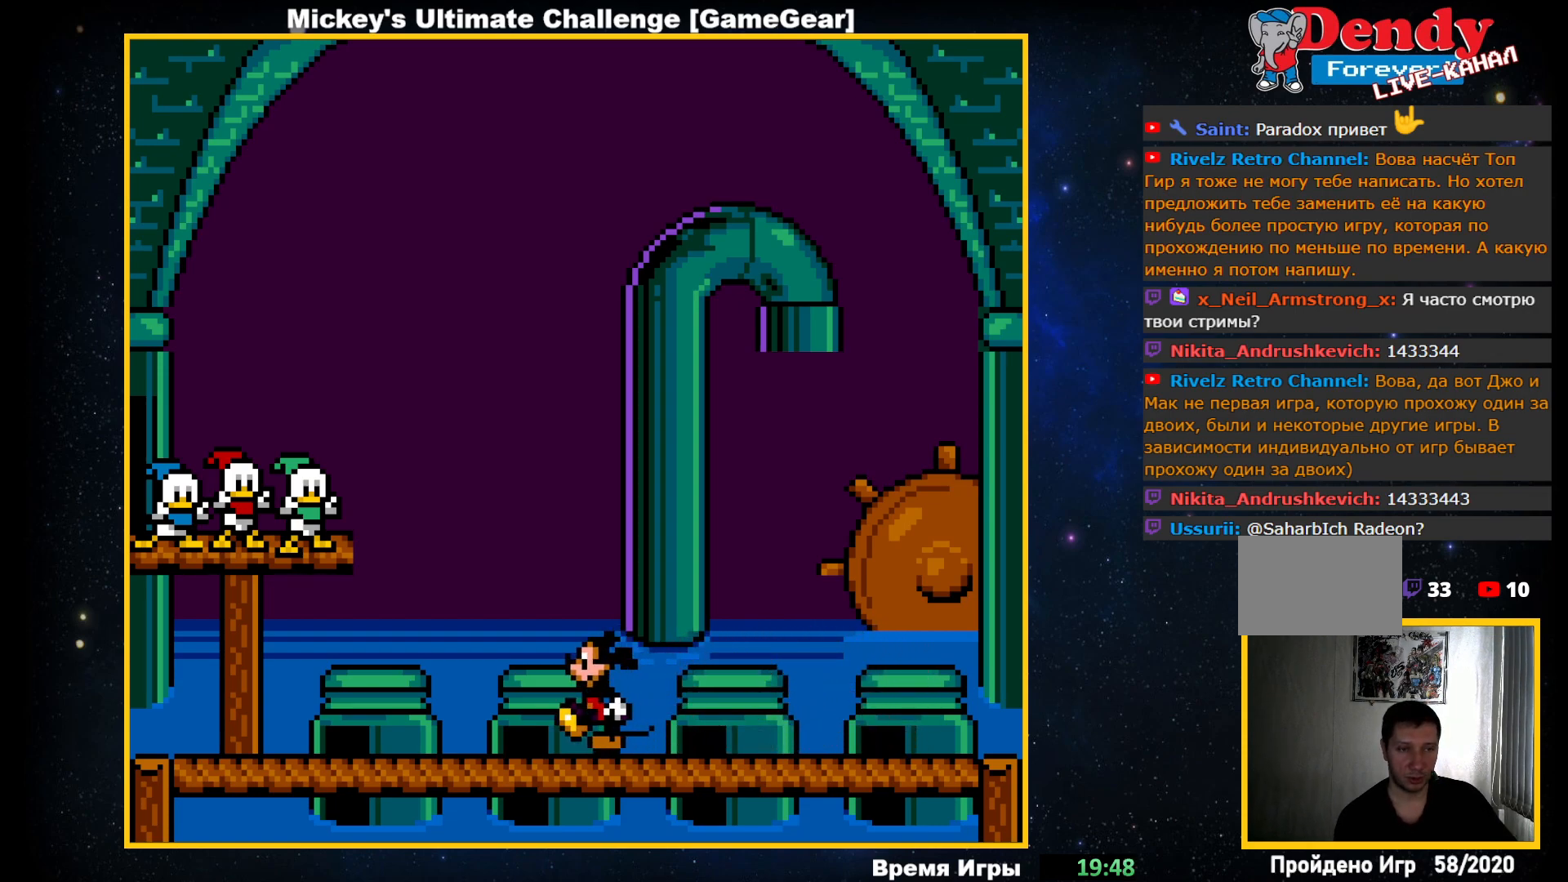
{"buttons": ["CROSS", "DPAD_LEFT"], "events": [[400, "CROSS", "down"]]}
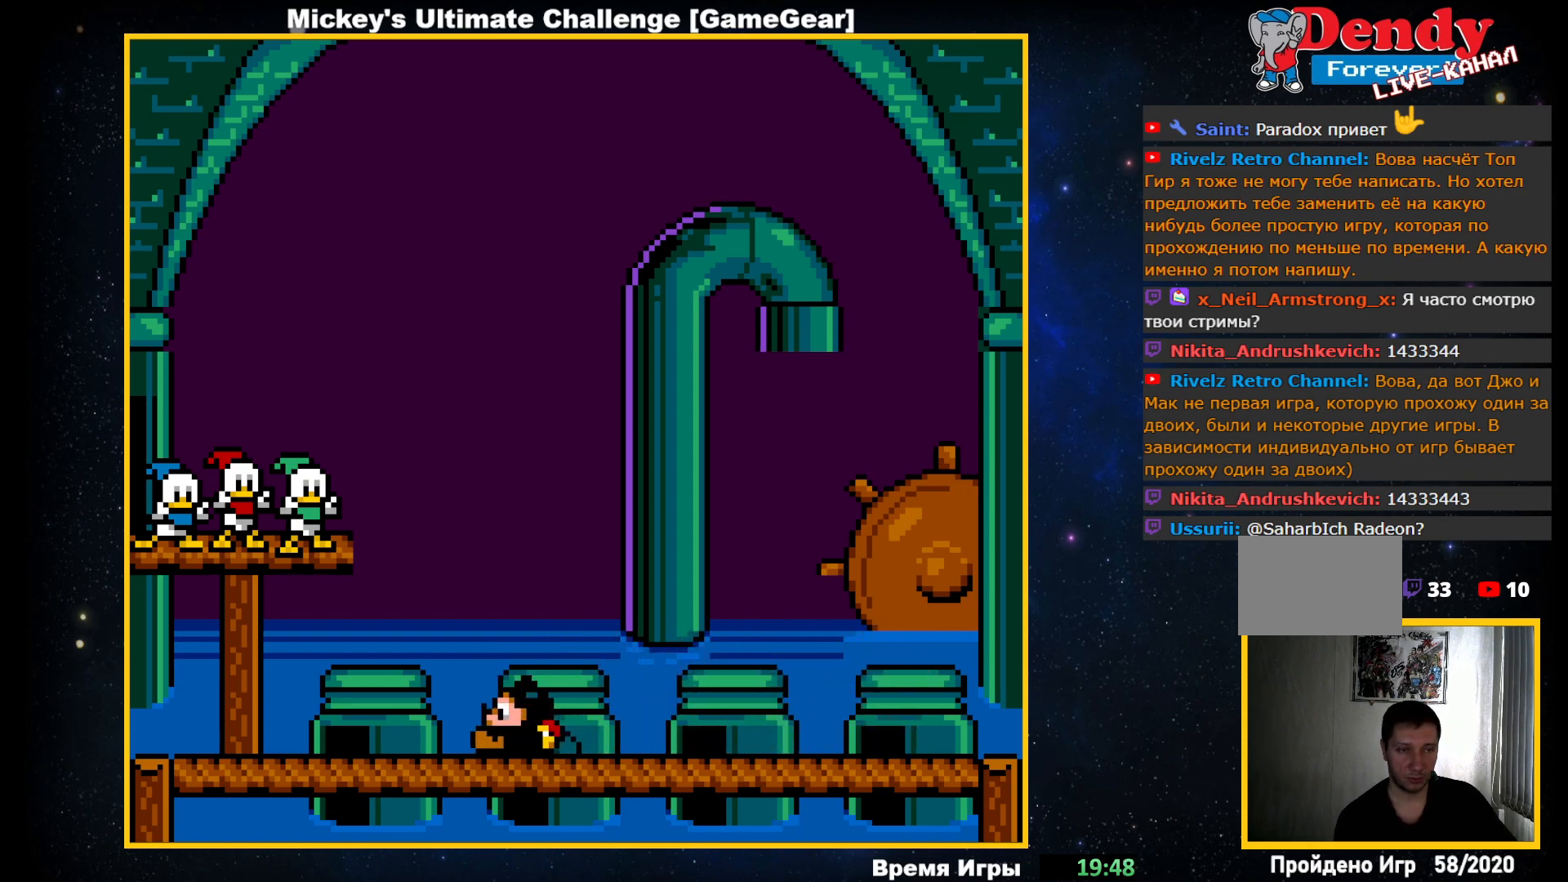
{"buttons": ["DPAD_LEFT"], "events": [[67, "CROSS", "up"]]}
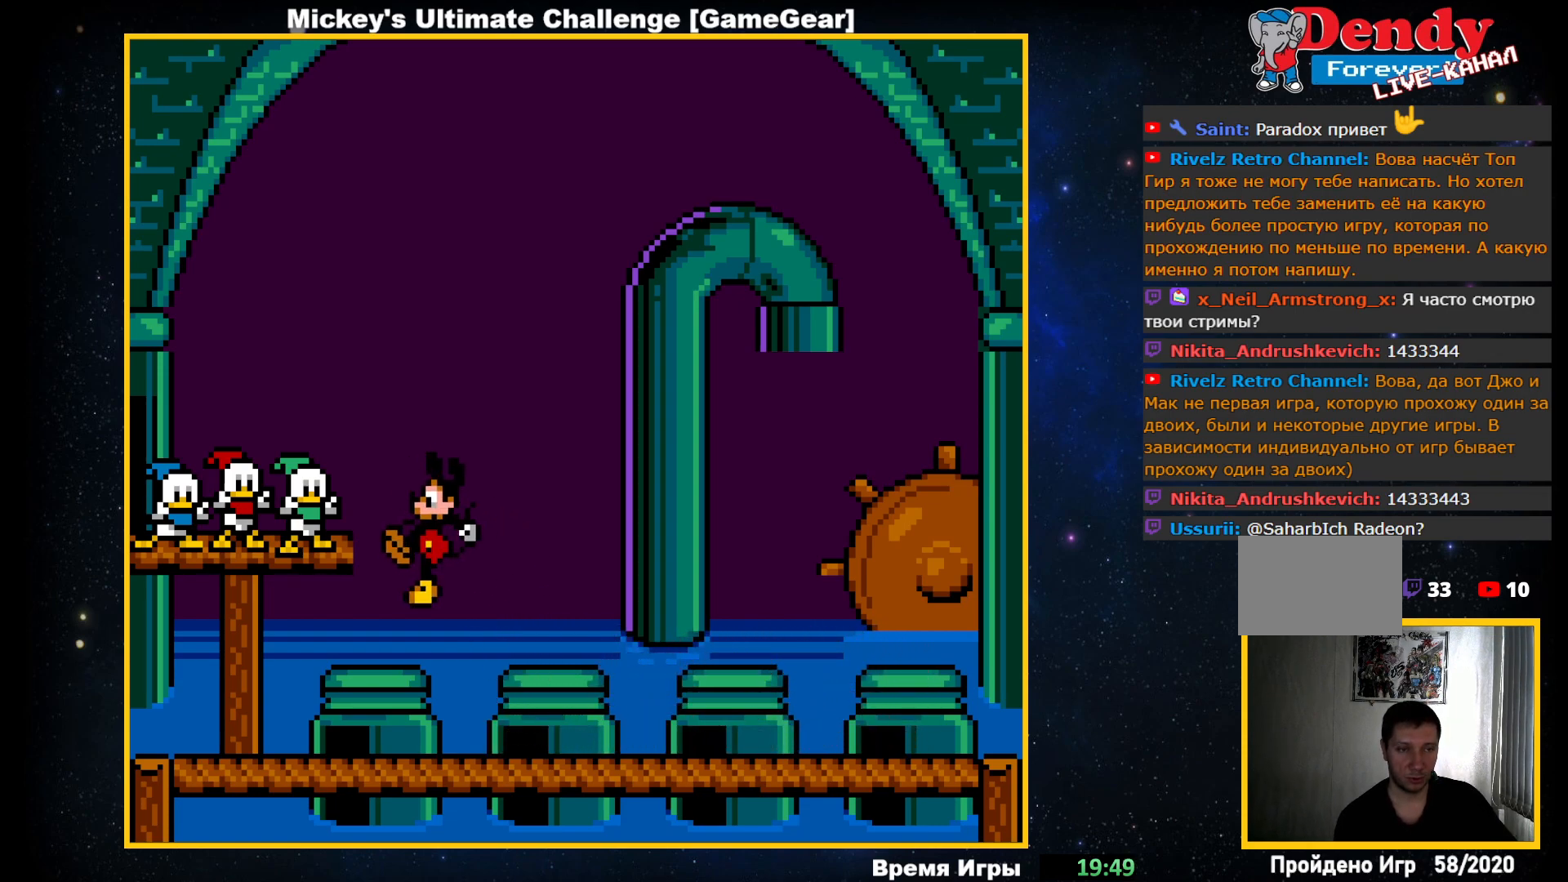
{"buttons": [], "events": [[283, "DPAD_LEFT", "up"]]}
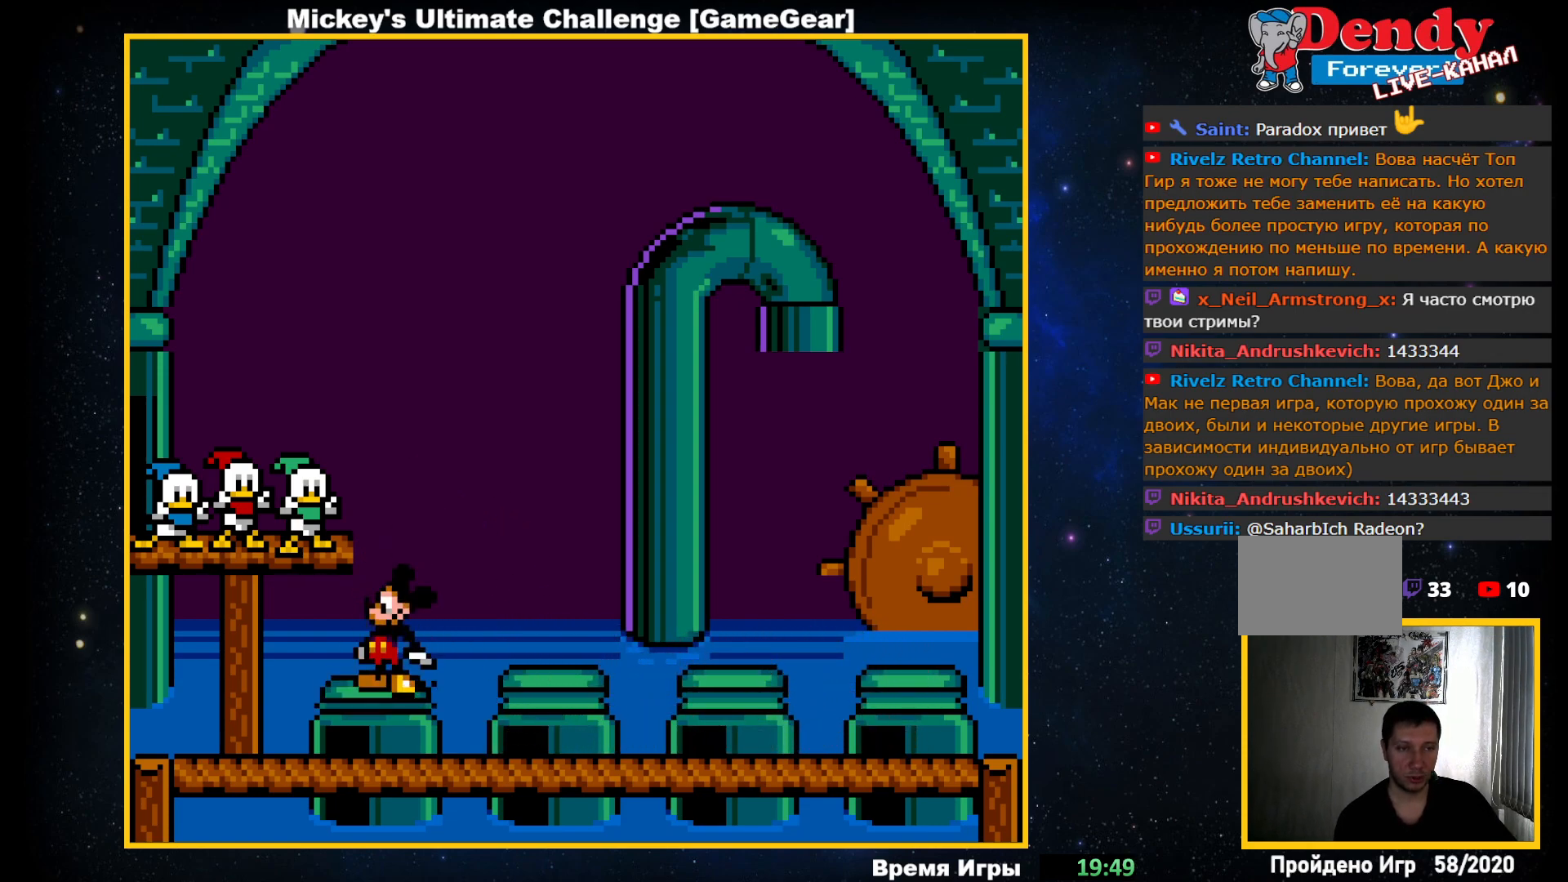
{"buttons": ["DPAD_RIGHT"], "events": [[17, "DPAD_RIGHT", "down"]]}
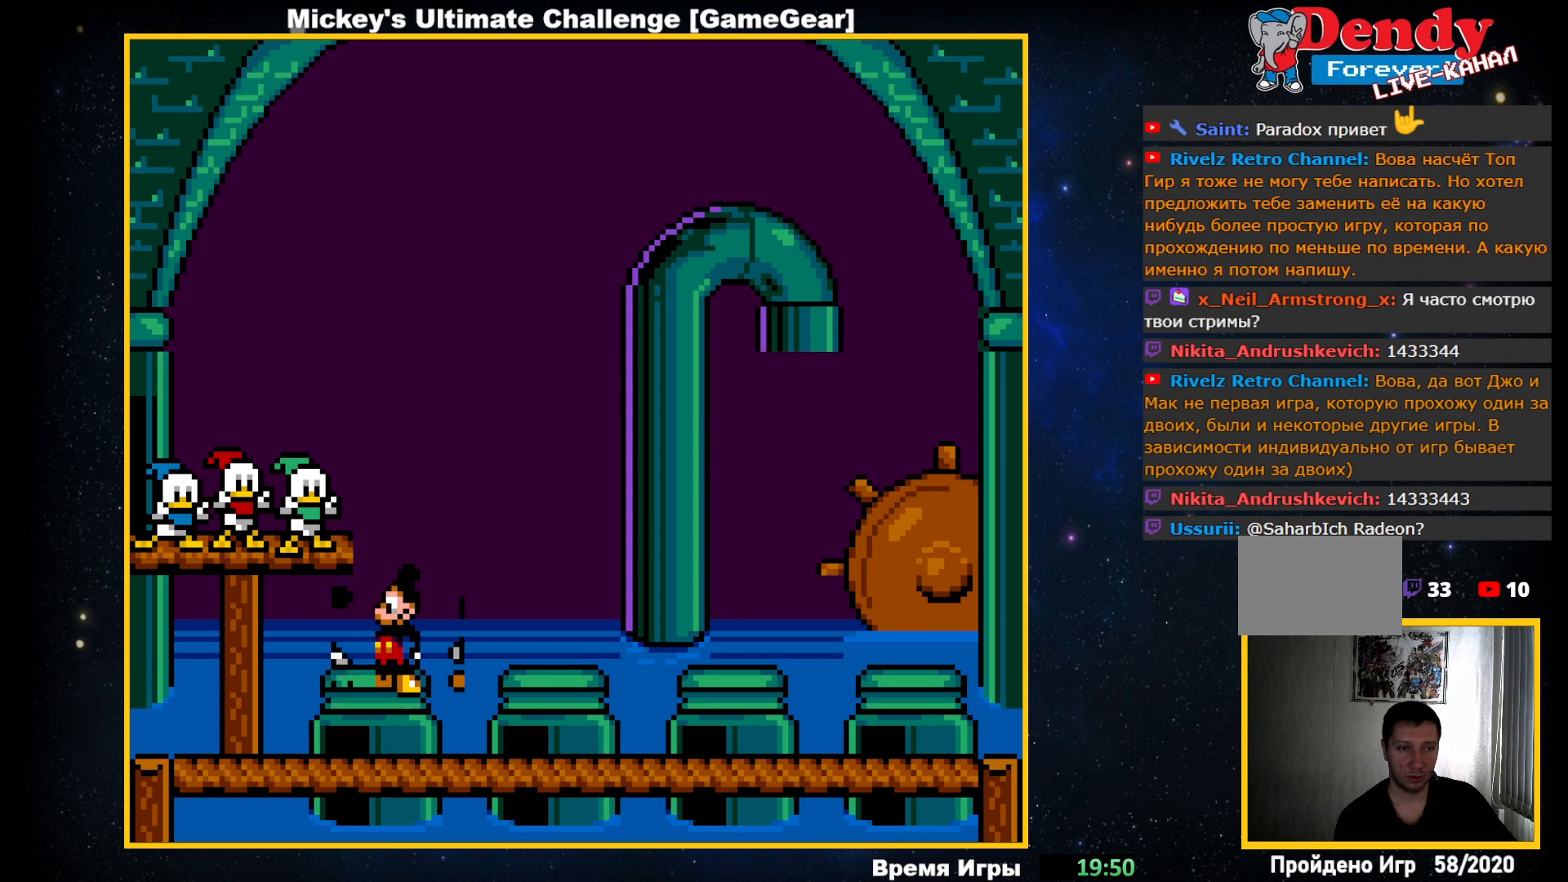
{"buttons": ["DPAD_RIGHT"], "events": []}
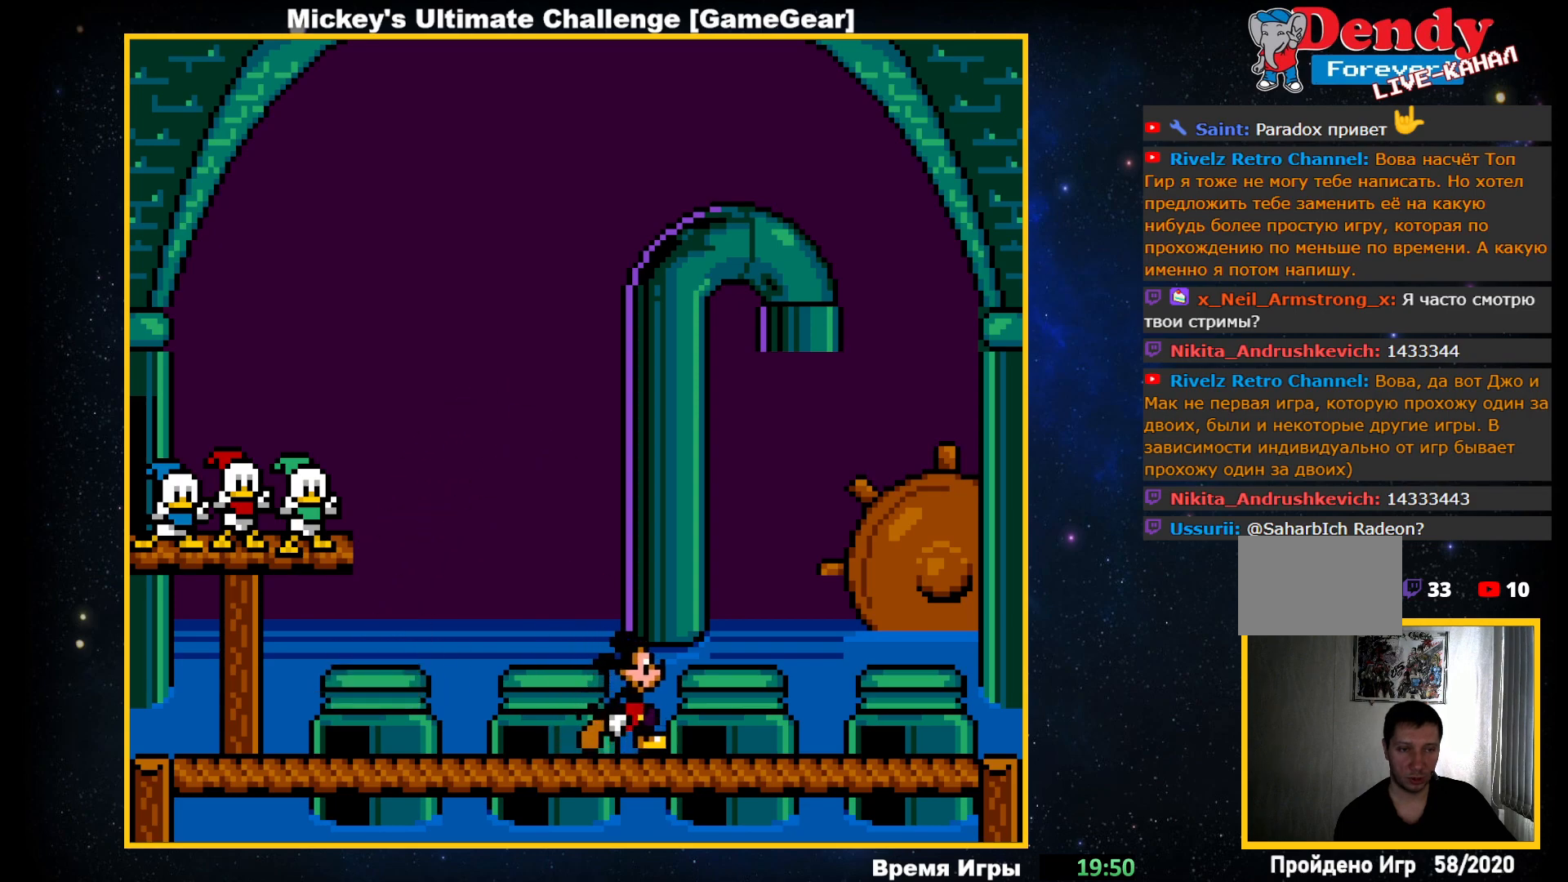
{"buttons": [], "events": [[317, "DPAD_RIGHT", "up"]]}
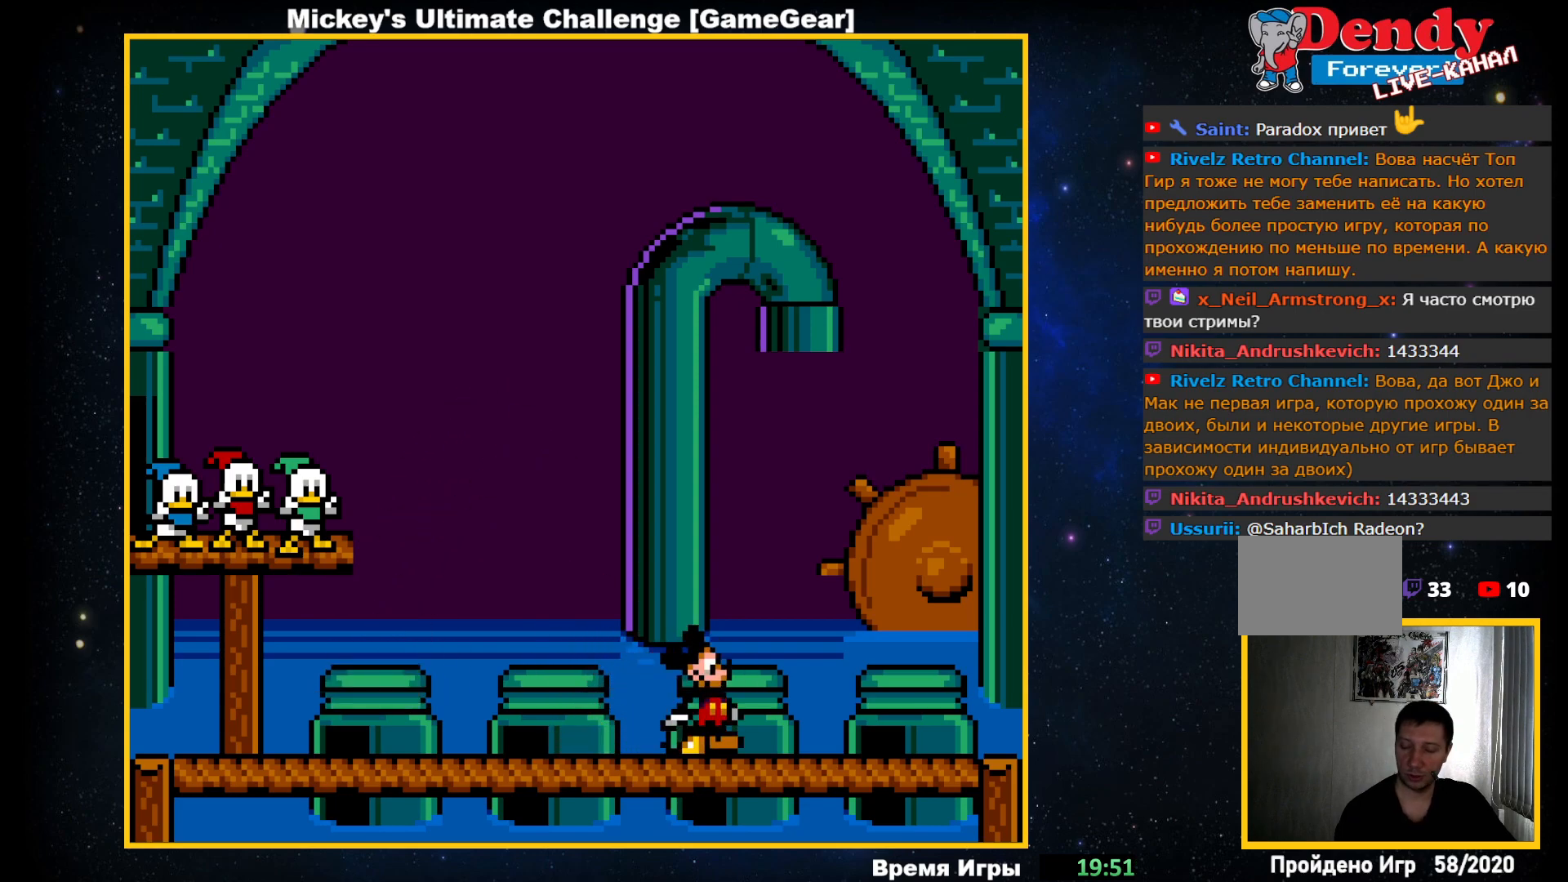
{"buttons": [], "events": []}
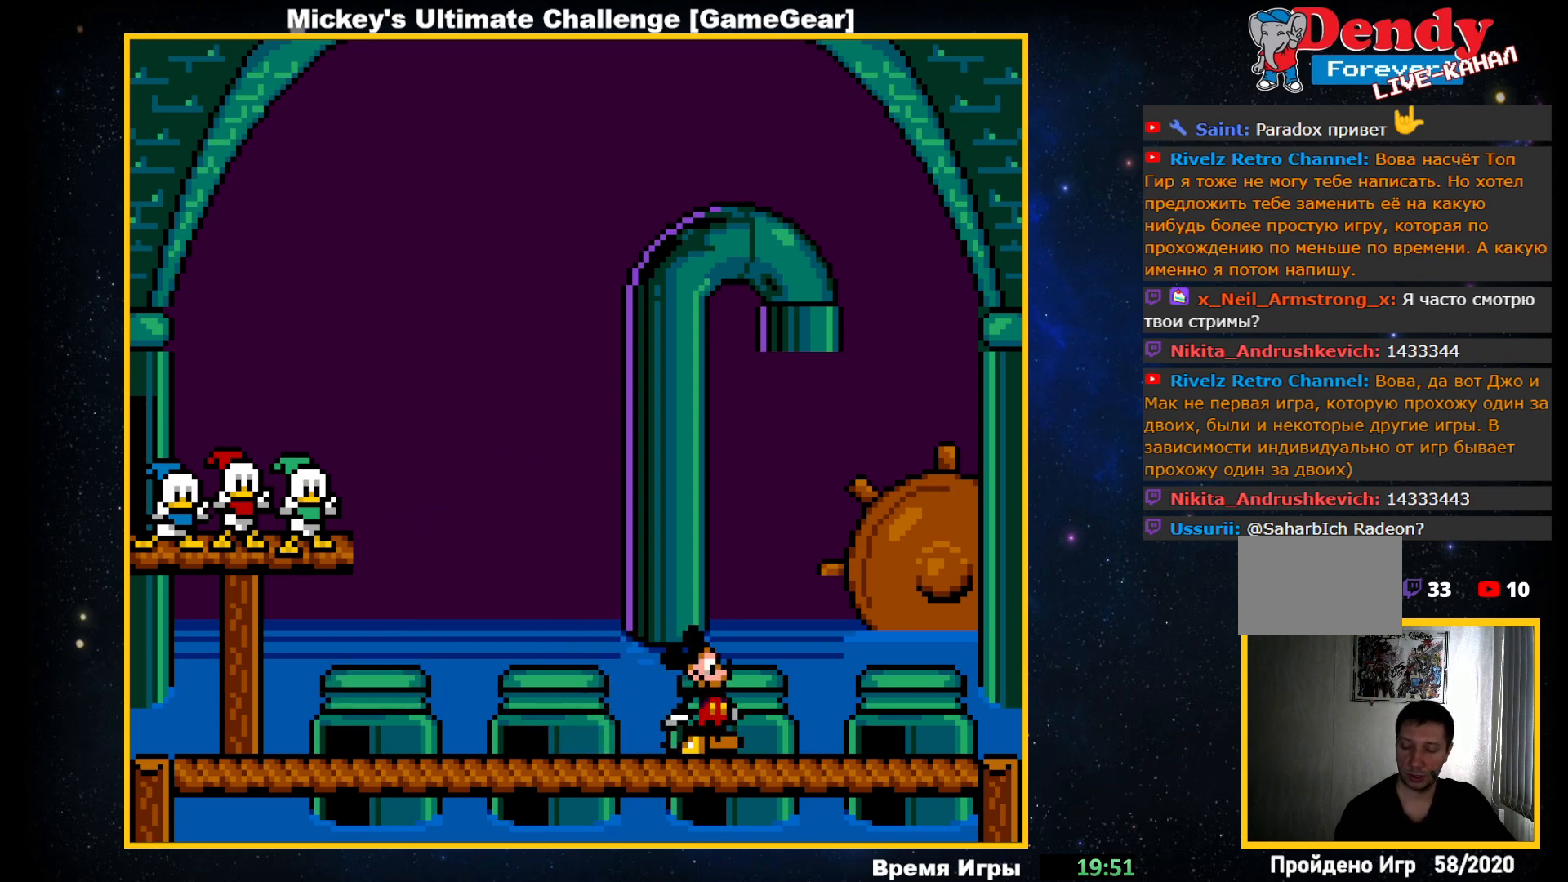
{"buttons": ["CROSS", "DPAD_RIGHT"], "events": [[67, "DPAD_RIGHT", "down"], [467, "CROSS", "down"]]}
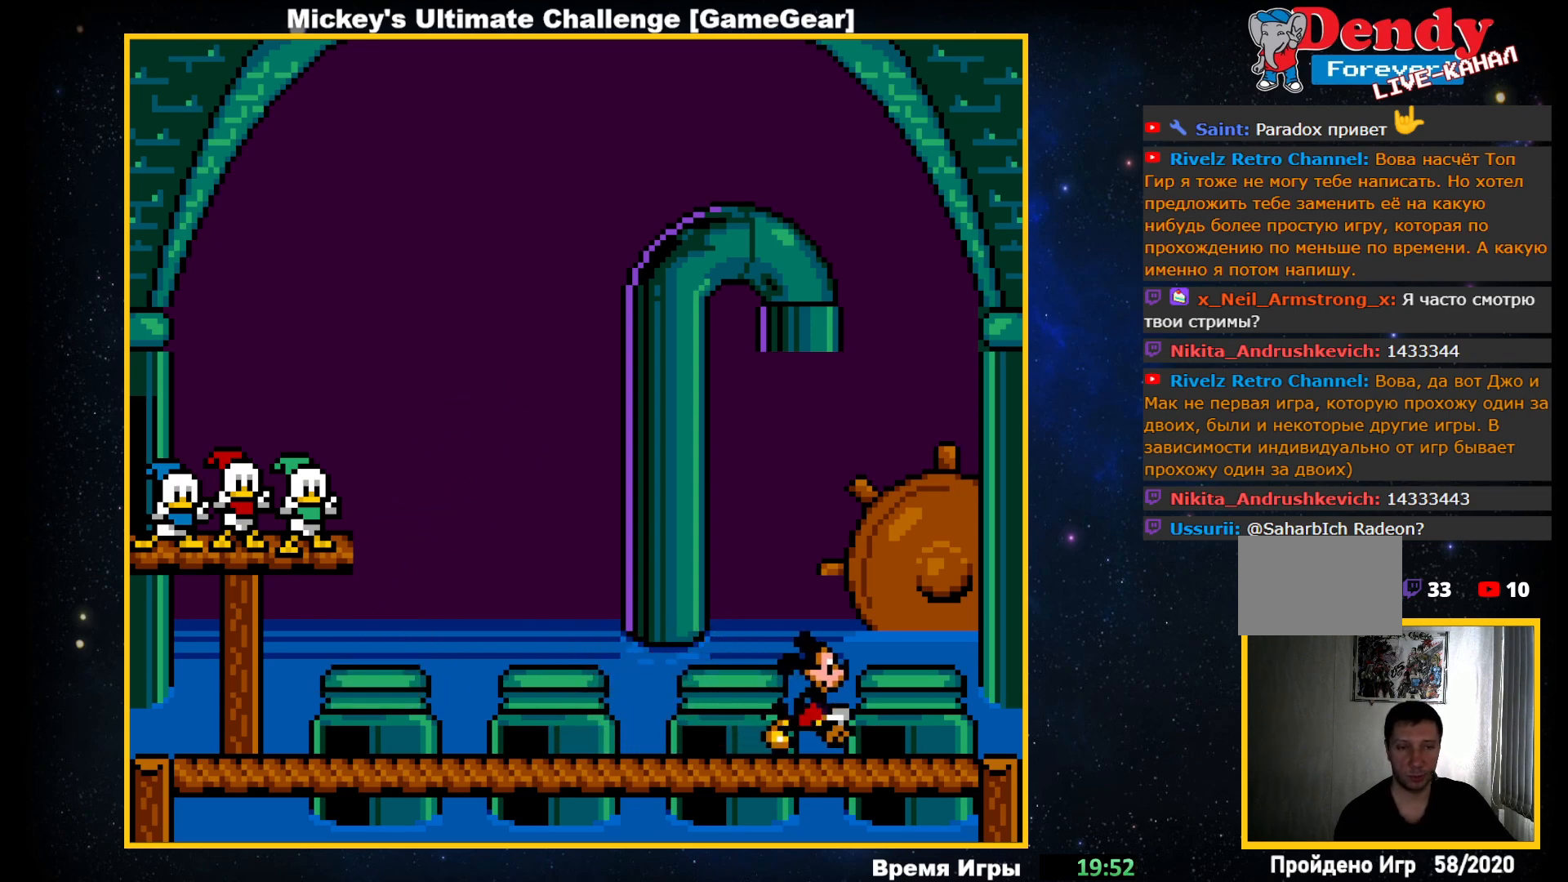
{"buttons": [], "events": [[133, "CROSS", "up"], [433, "DPAD_RIGHT", "up"]]}
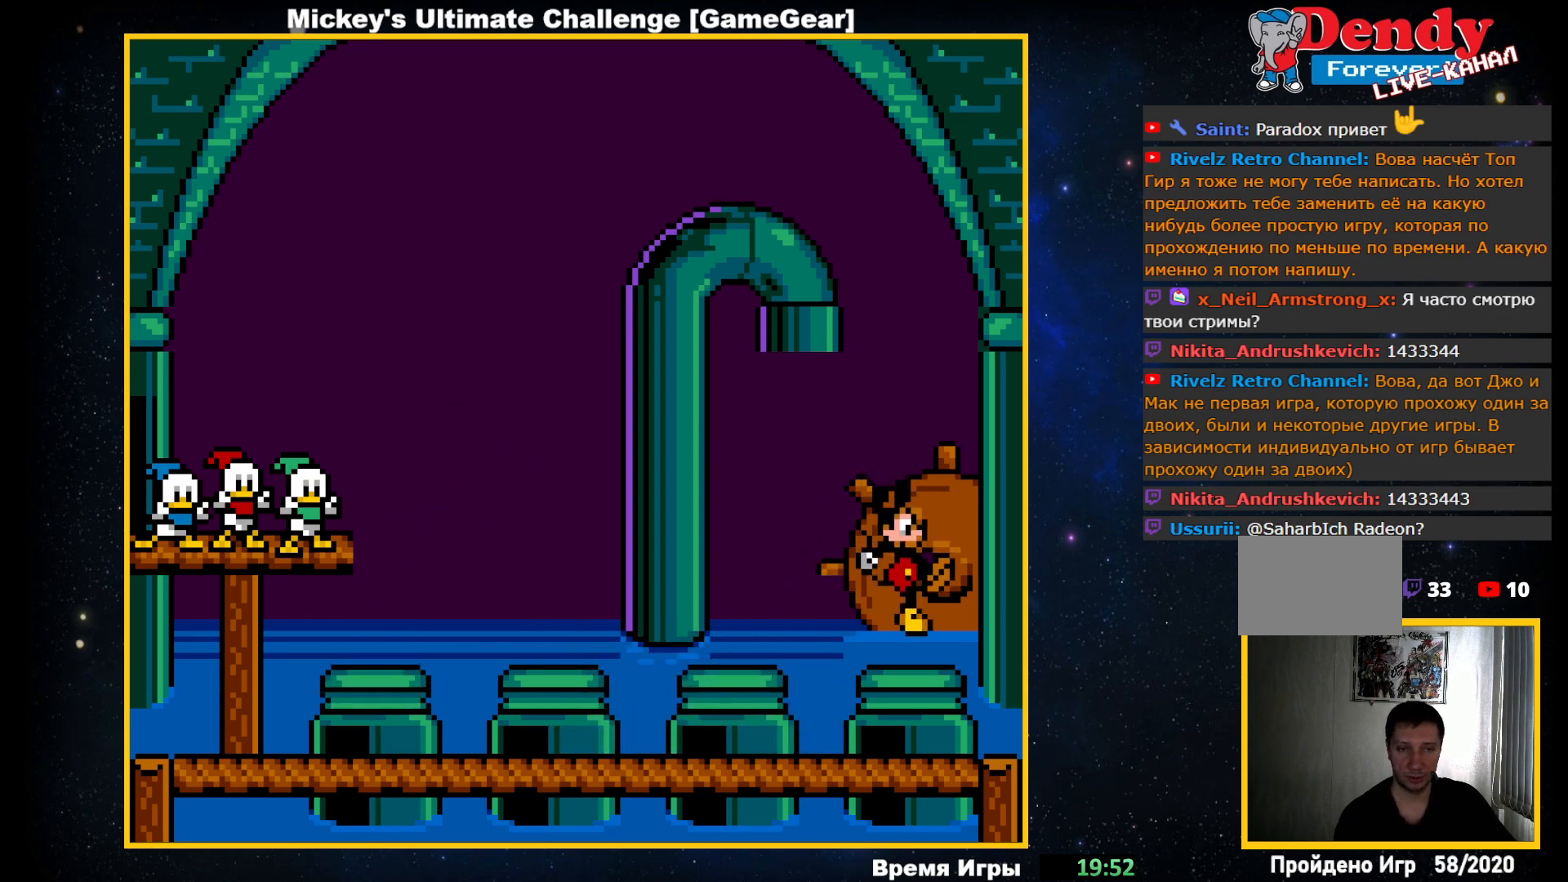
{"buttons": ["DPAD_LEFT"], "events": [[367, "DPAD_LEFT", "down"]]}
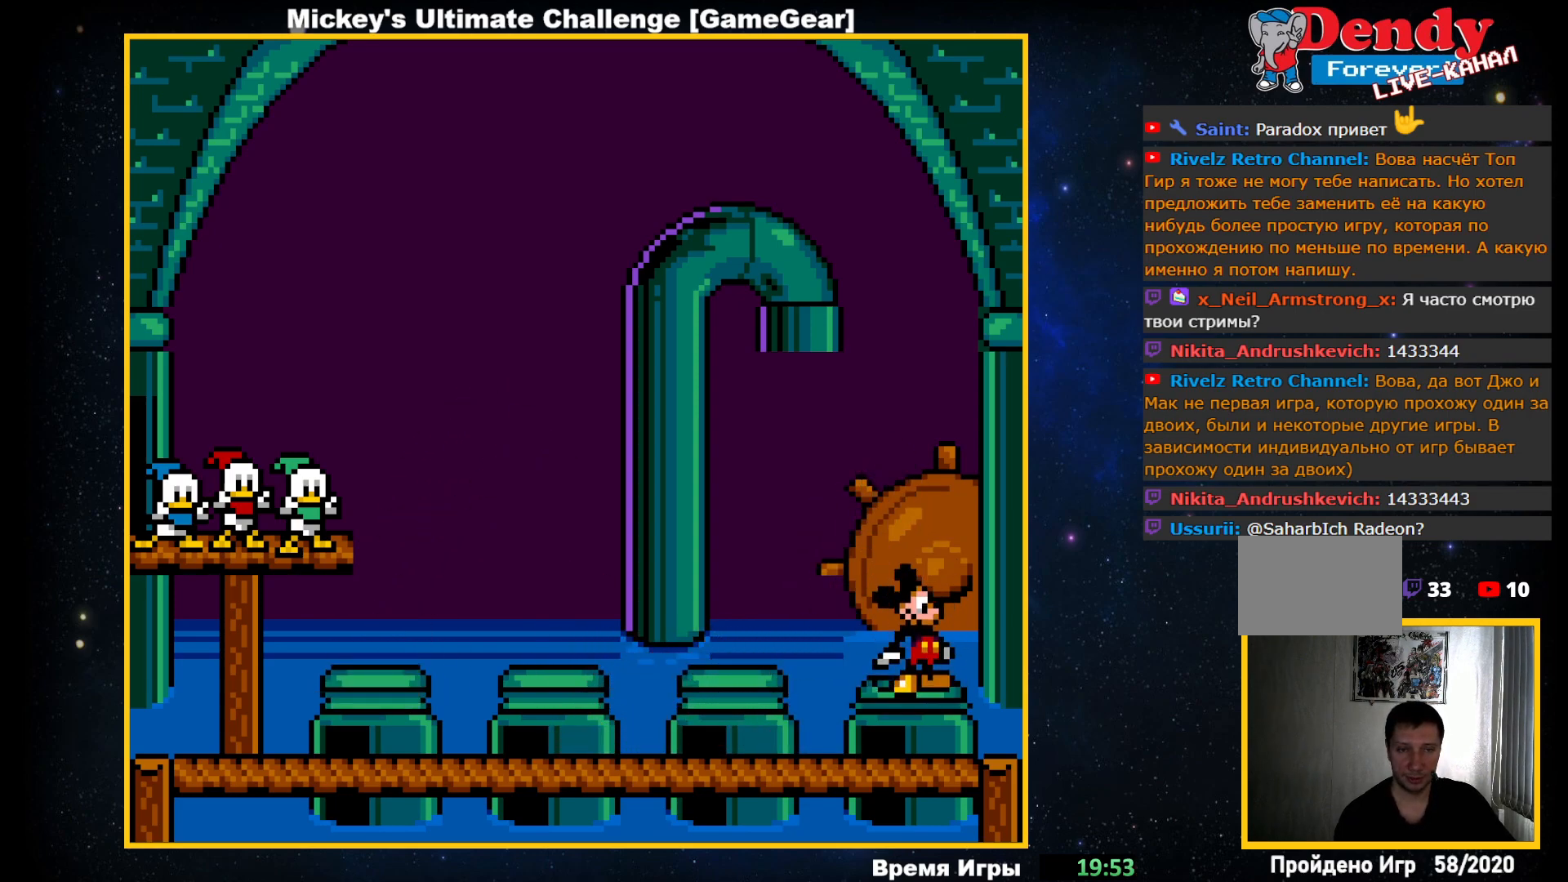
{"buttons": ["DPAD_LEFT"], "events": []}
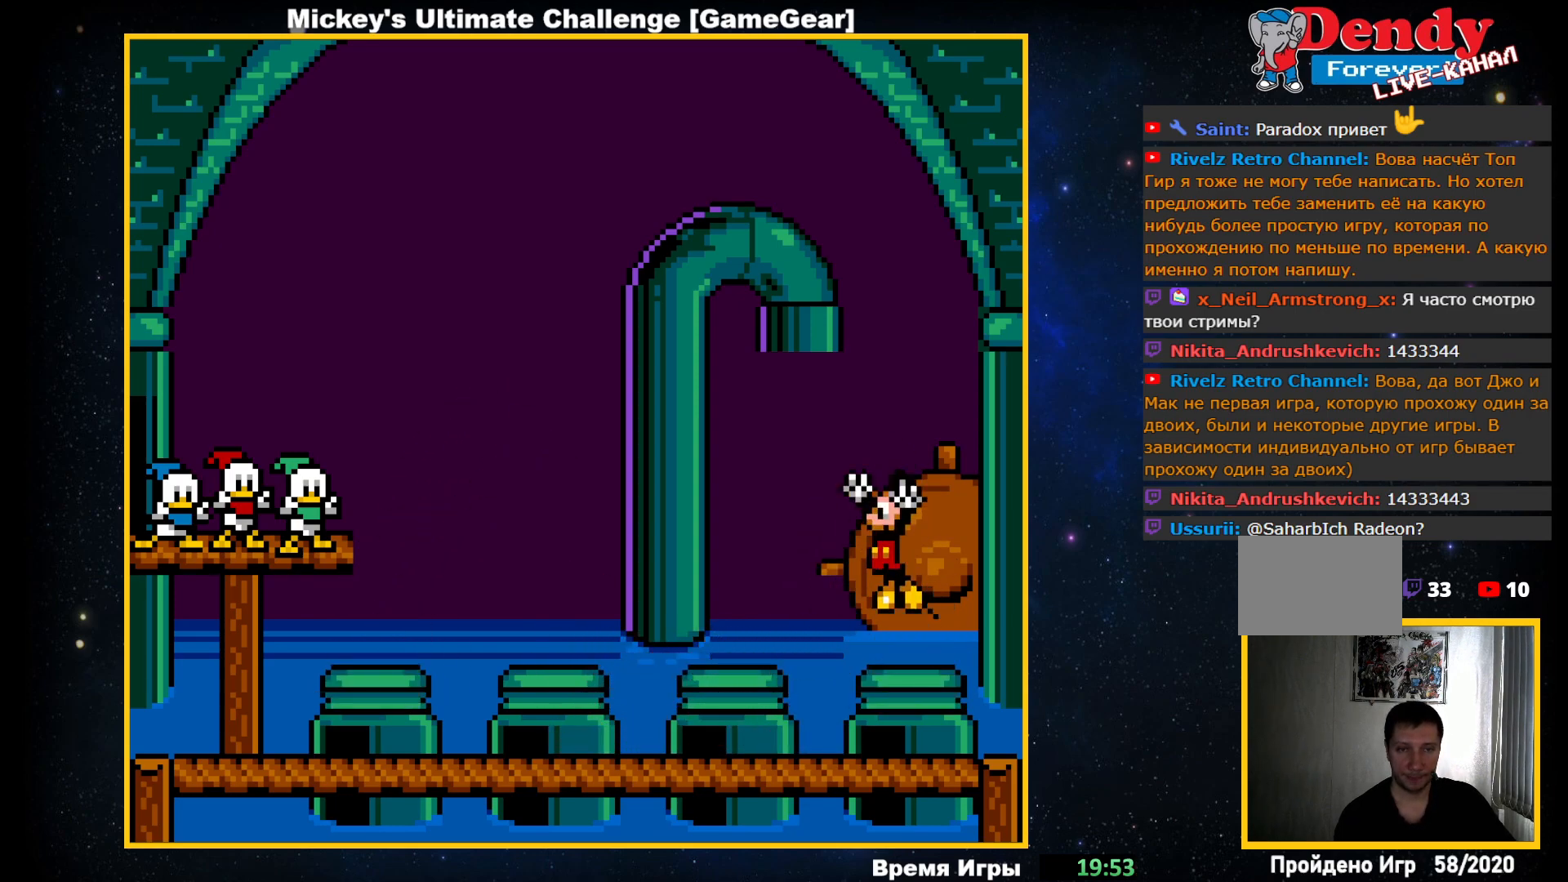
{"buttons": [], "events": [[400, "DPAD_LEFT", "up"]]}
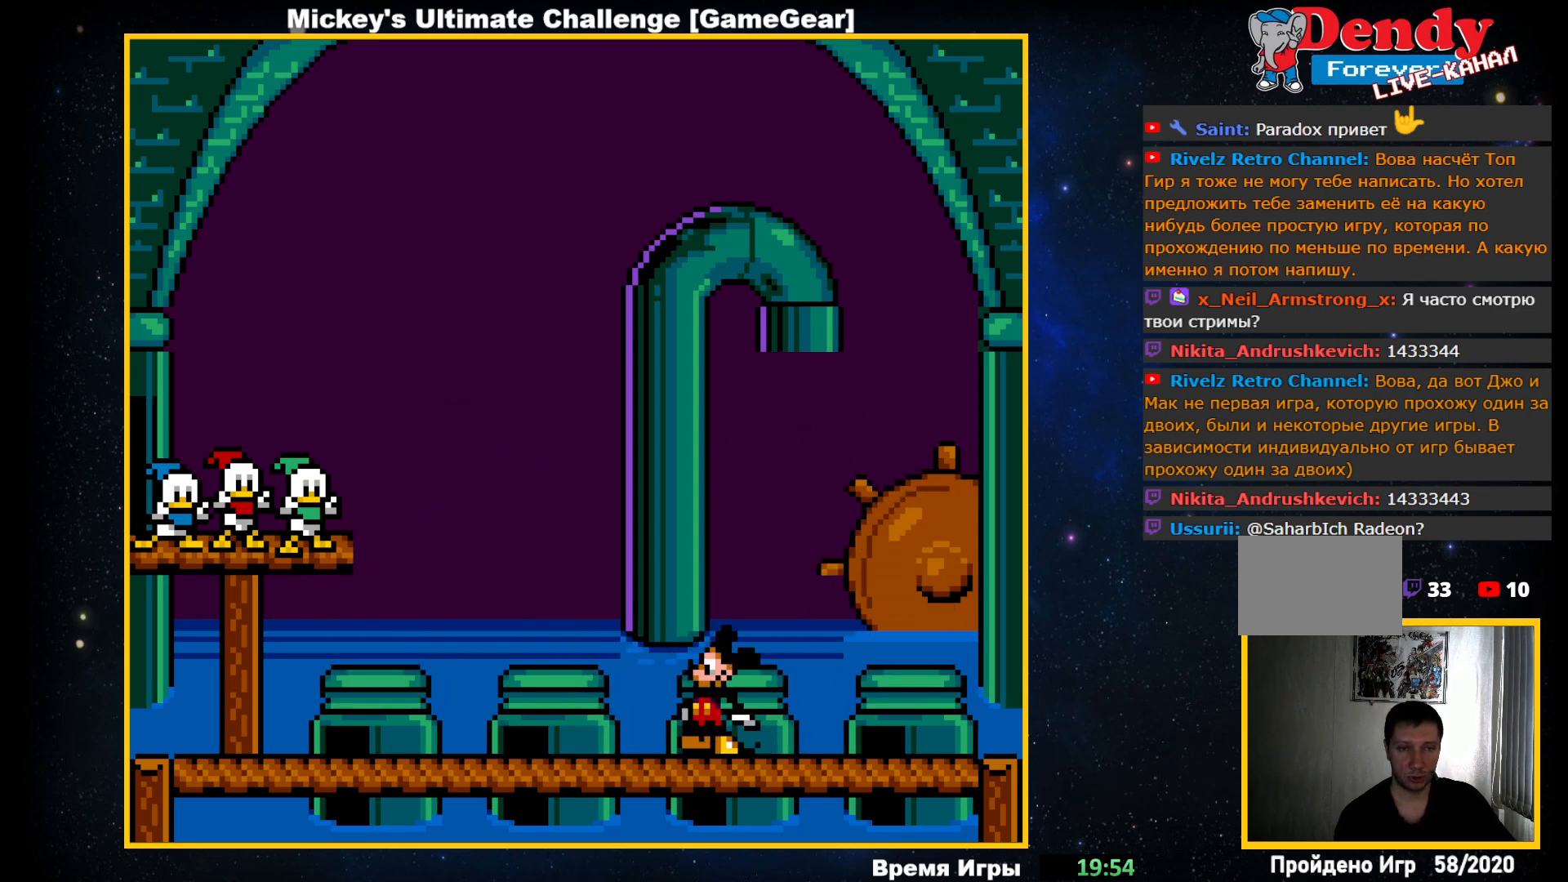
{"buttons": [], "events": [[233, "DPAD_RIGHT", "down"], [333, "DPAD_RIGHT", "up"]]}
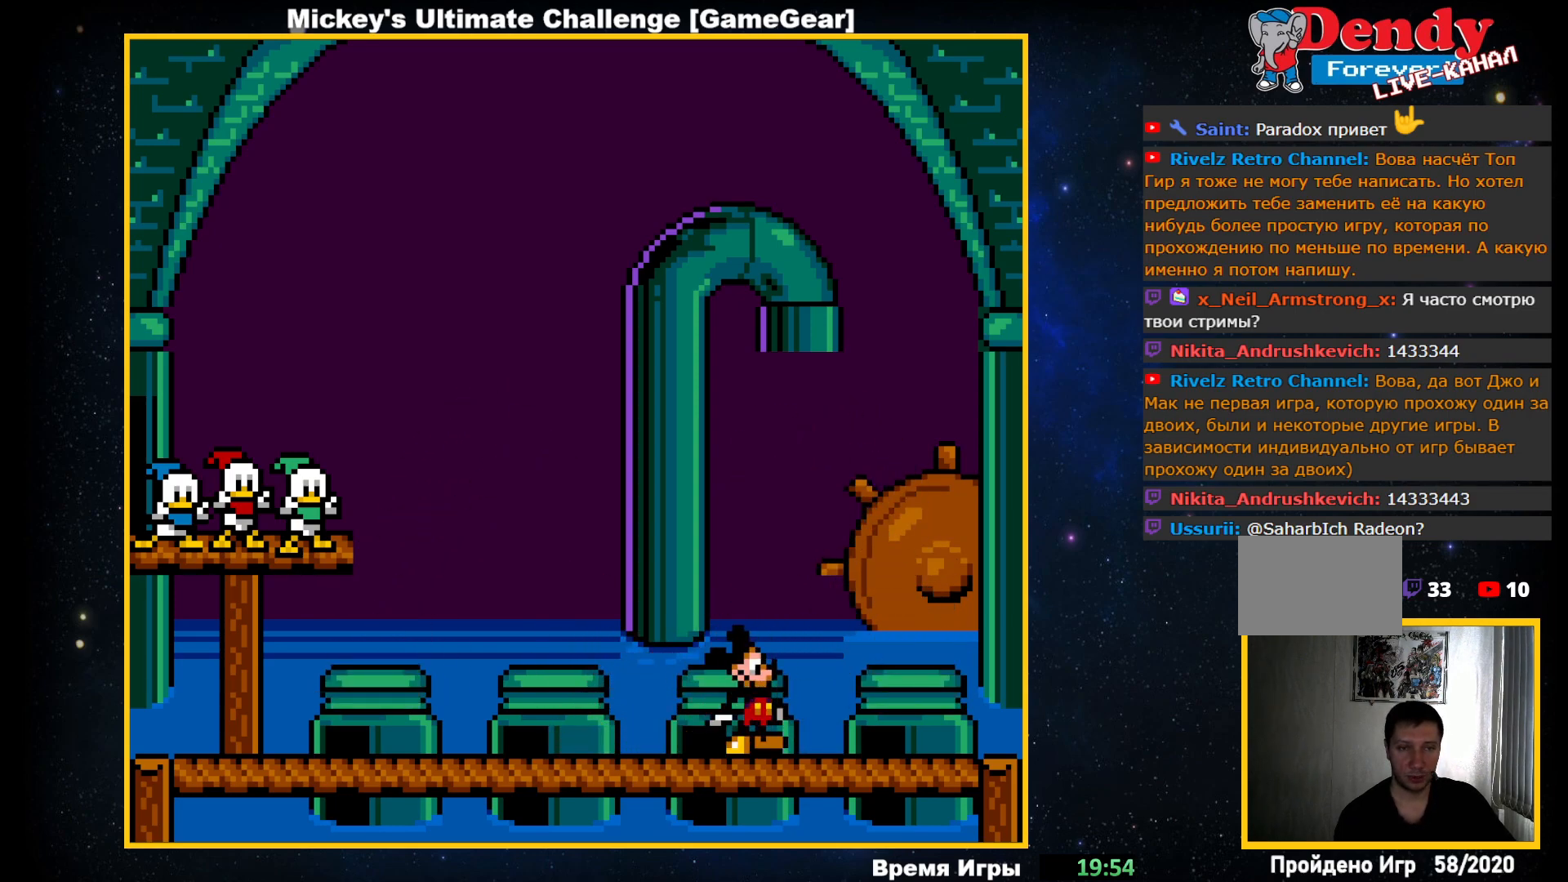
{"buttons": [], "events": []}
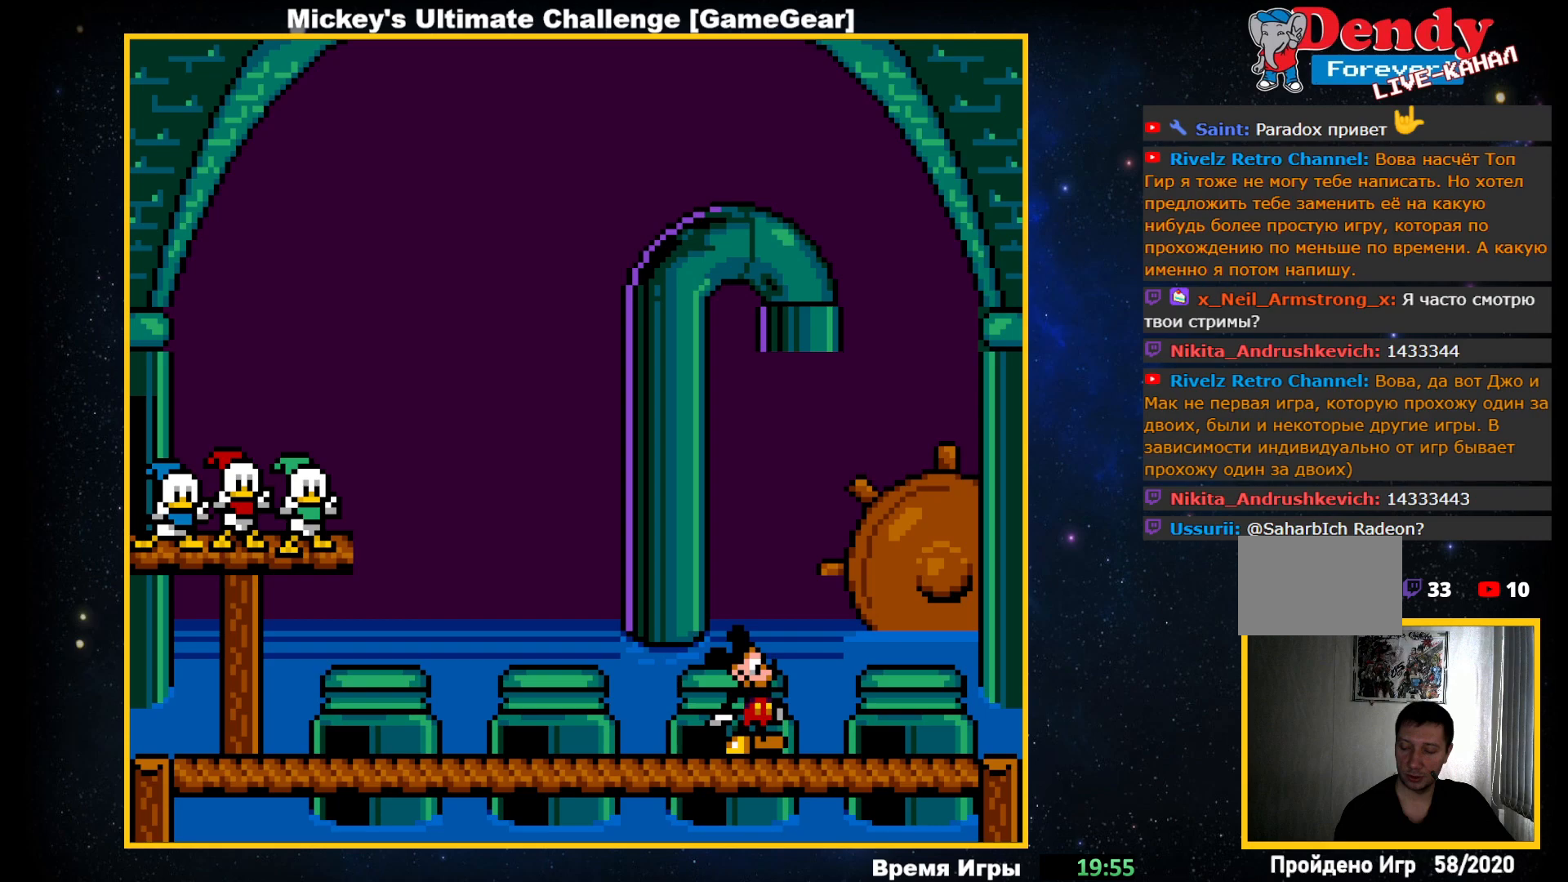
{"buttons": [], "events": []}
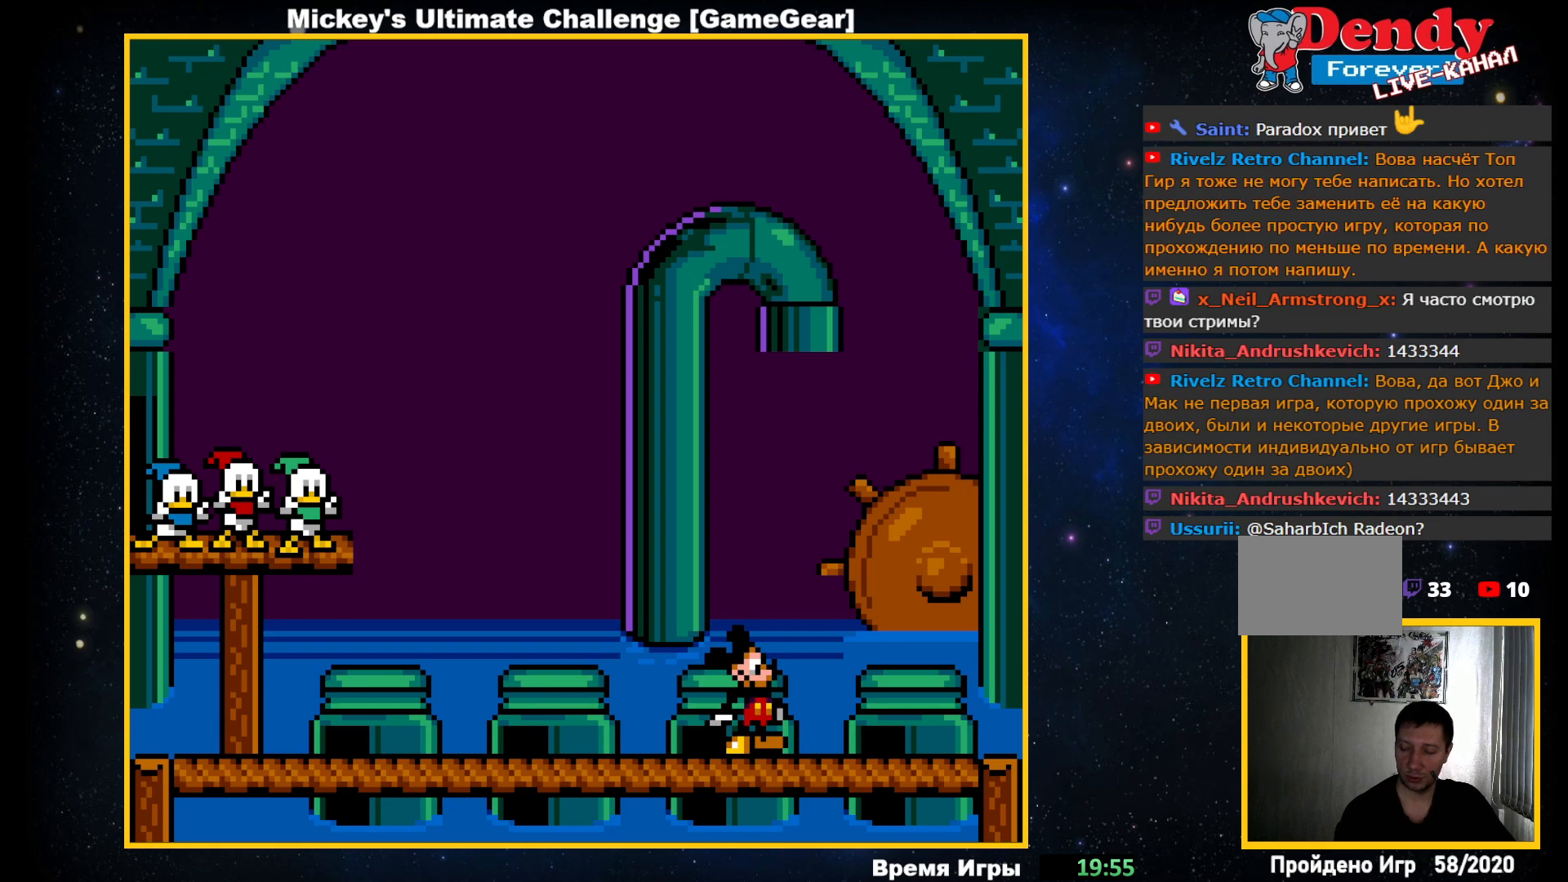
{"buttons": [], "events": [[33, "CROSS", "down"], [167, "CROSS", "up"]]}
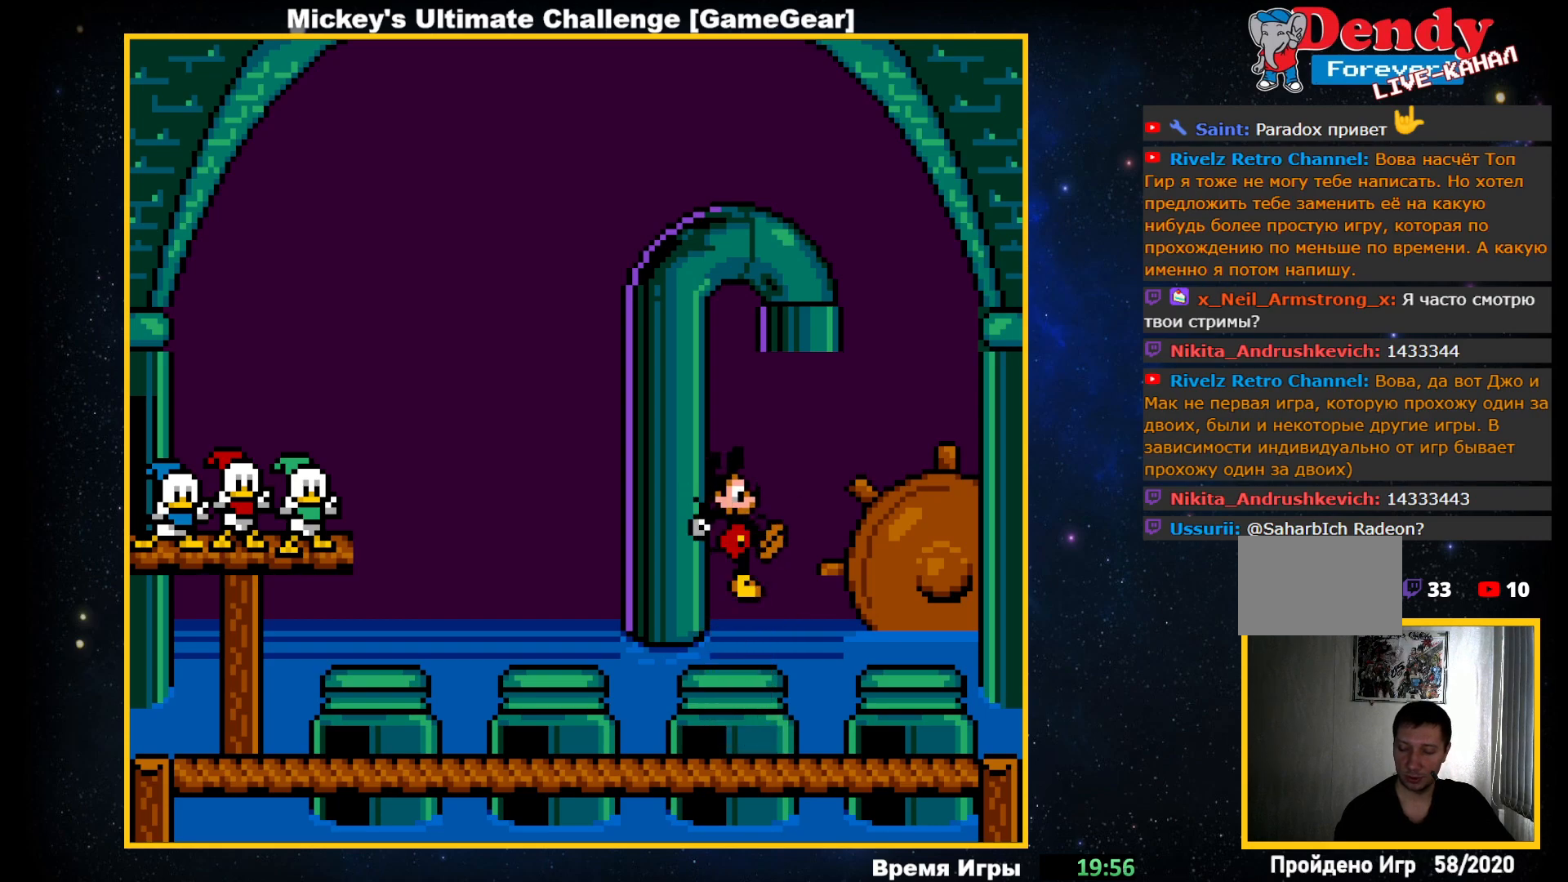
{"buttons": [], "events": []}
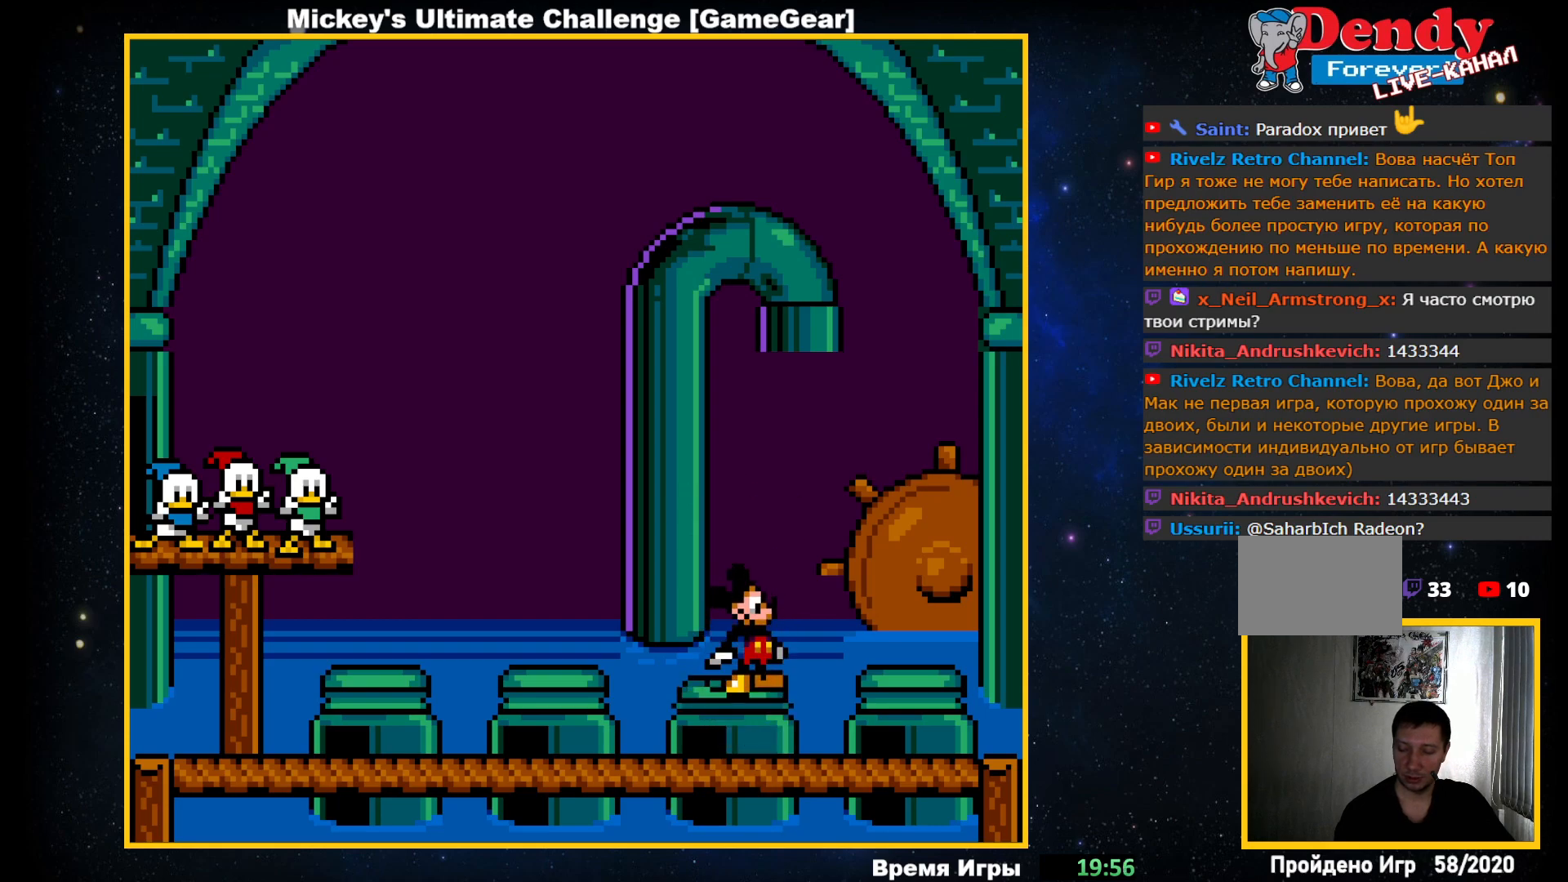
{"buttons": [], "events": []}
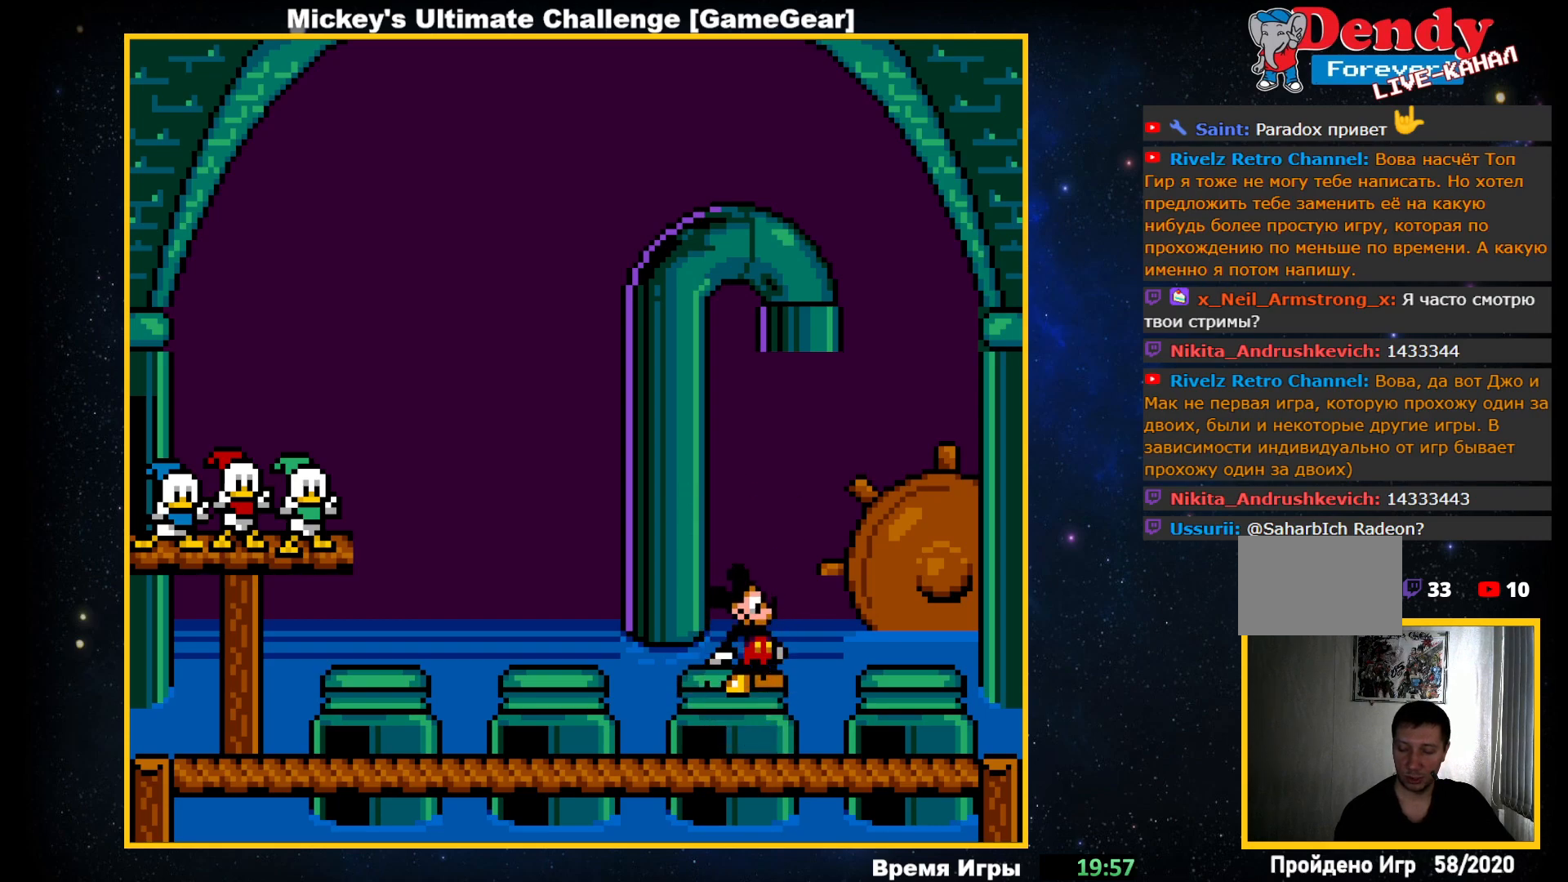
{"buttons": [], "events": []}